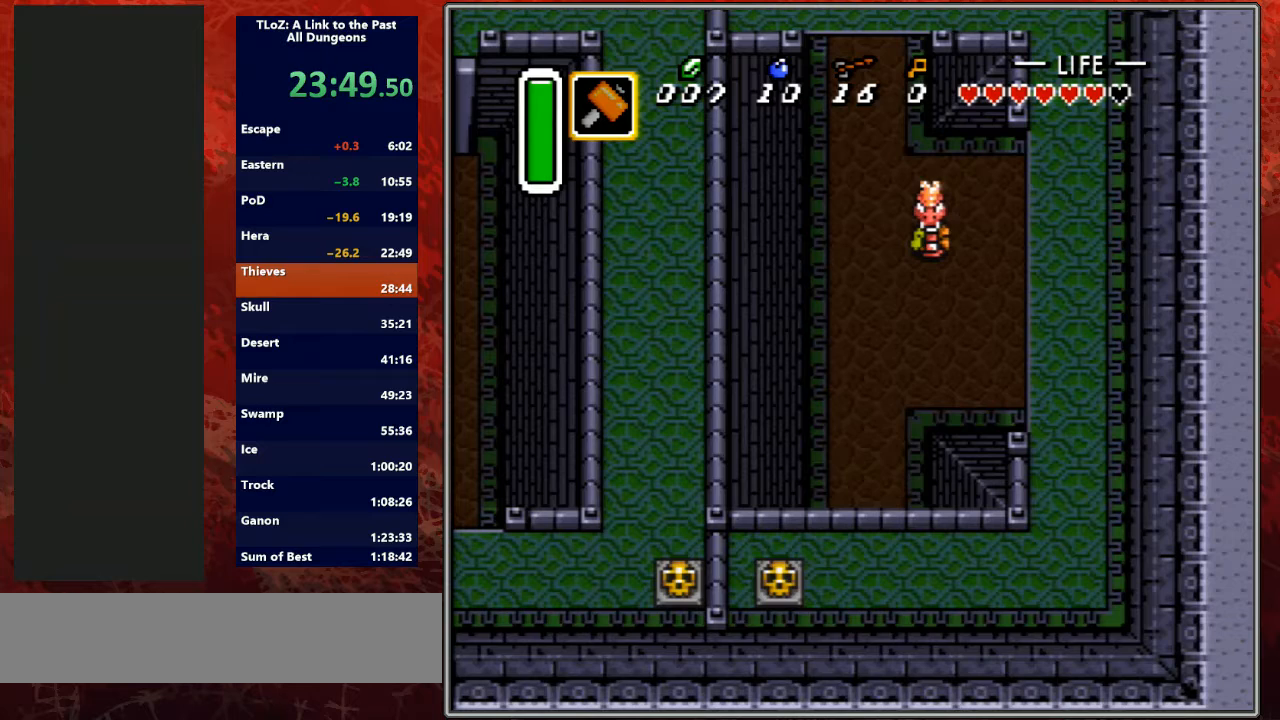
Gameplay with a controller (Nintendo layout); each line is a JSON object with the inputs held at the frame after it. "events" lists button and stick changes between this image and that frame as [ms after this image, input, new state], when the widget could be followed in between. Not read: L3 R3.
{"buttons": [], "events": [[500, "A", "up"]]}
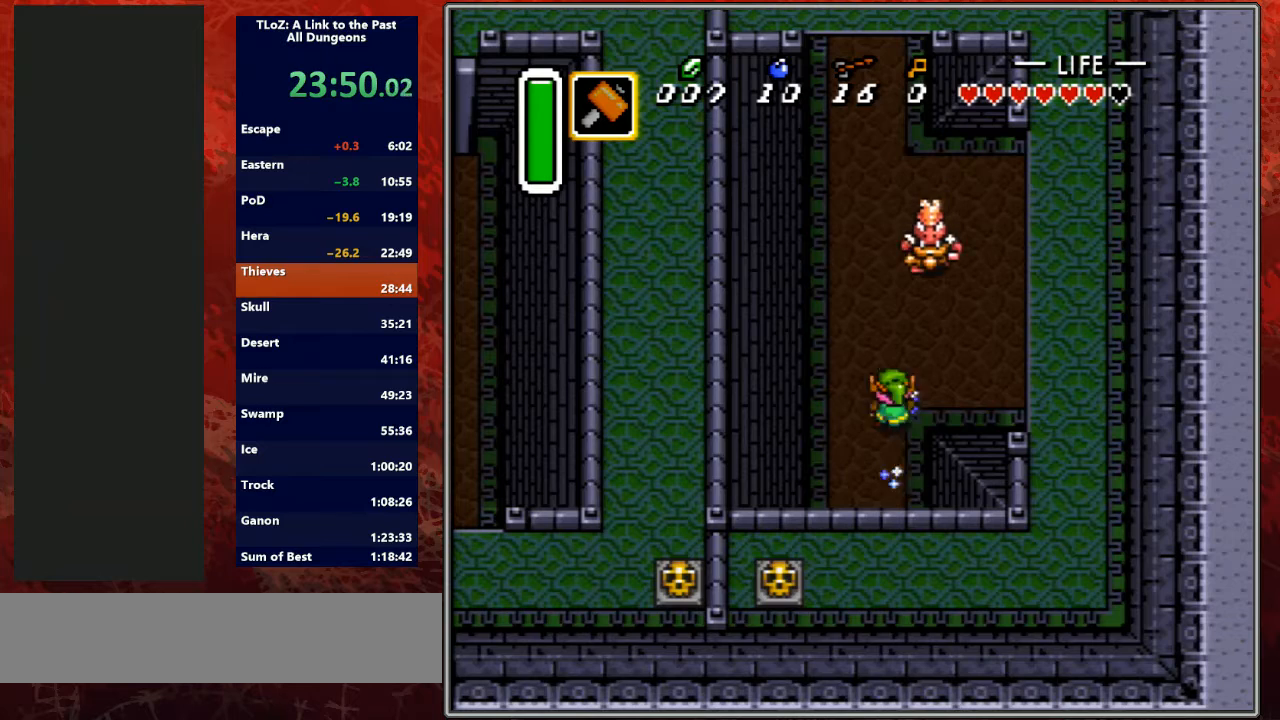
{"buttons": ["A"], "events": [[33, "DPAD_RIGHT", "down"], [67, "A", "down"], [100, "DPAD_RIGHT", "up"]]}
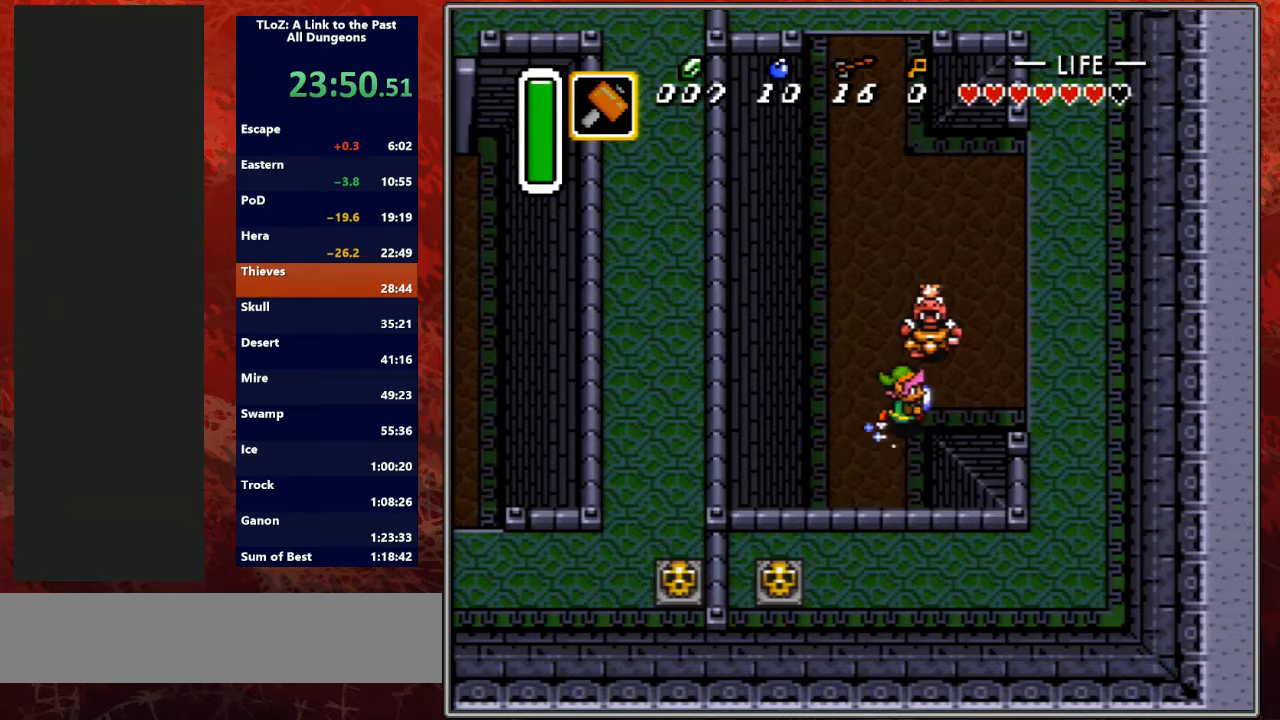
{"buttons": ["A"], "events": []}
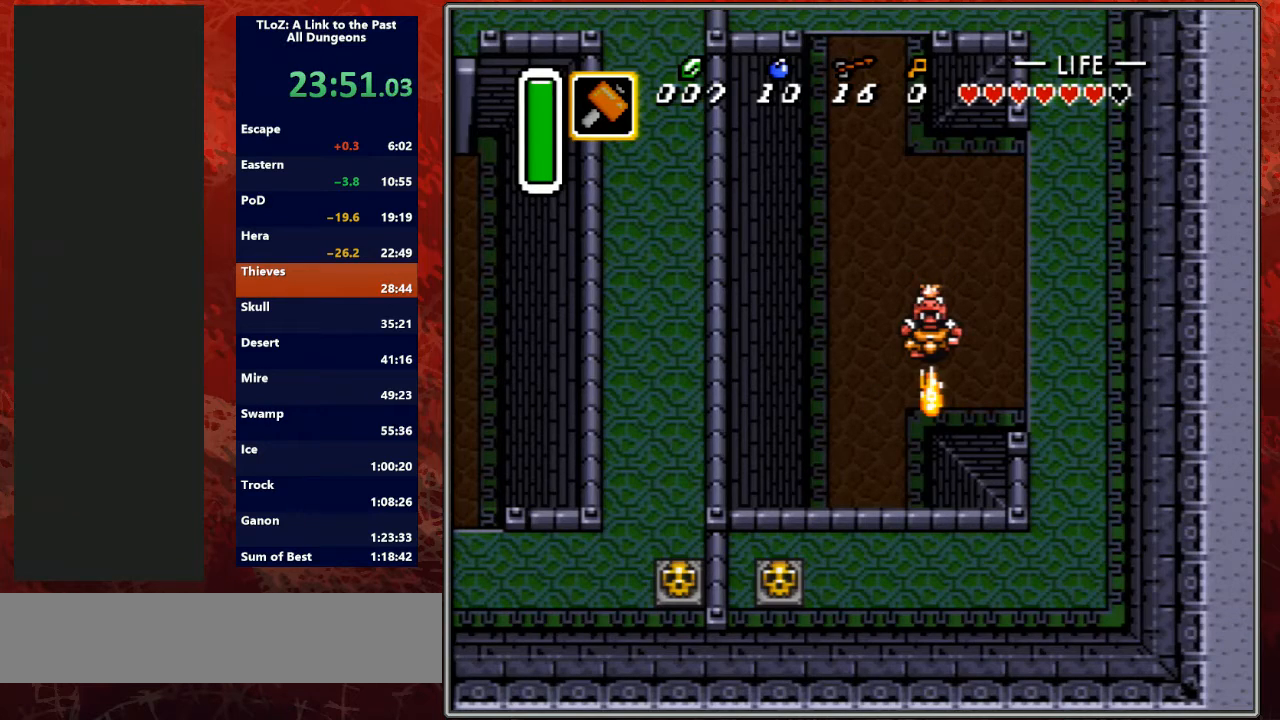
{"buttons": ["A"], "events": []}
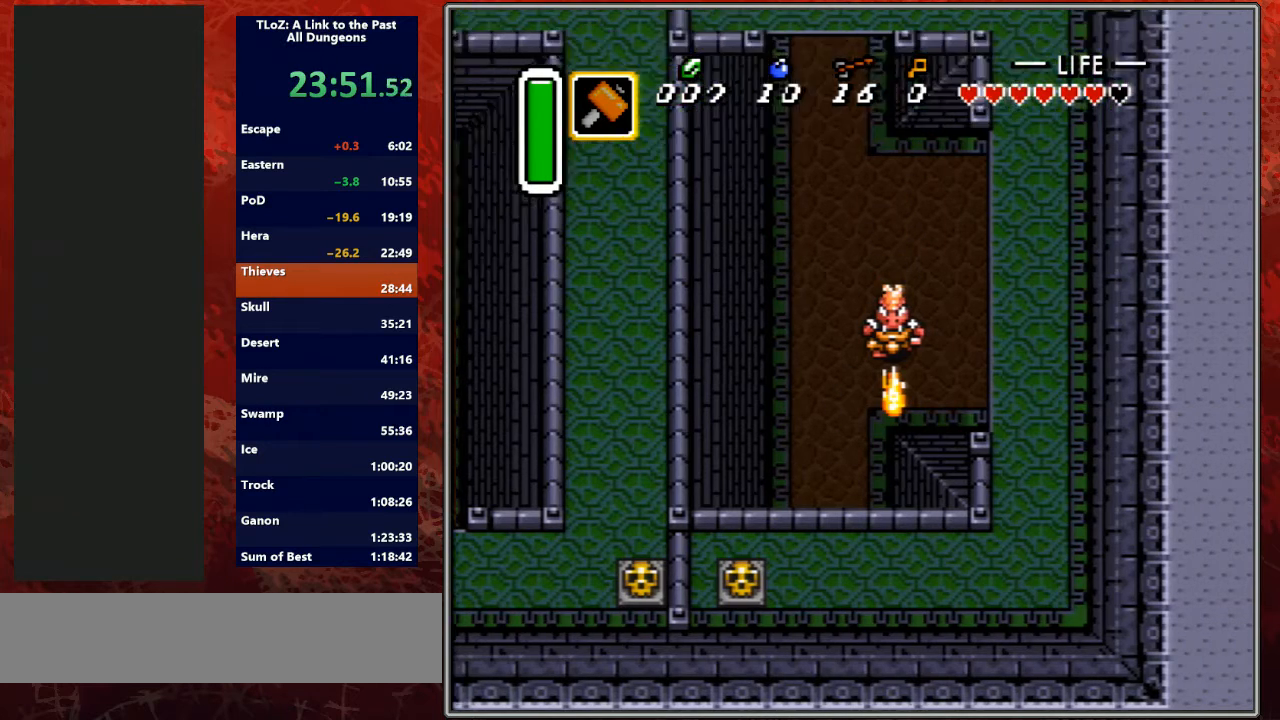
{"buttons": [], "events": [[233, "A", "up"]]}
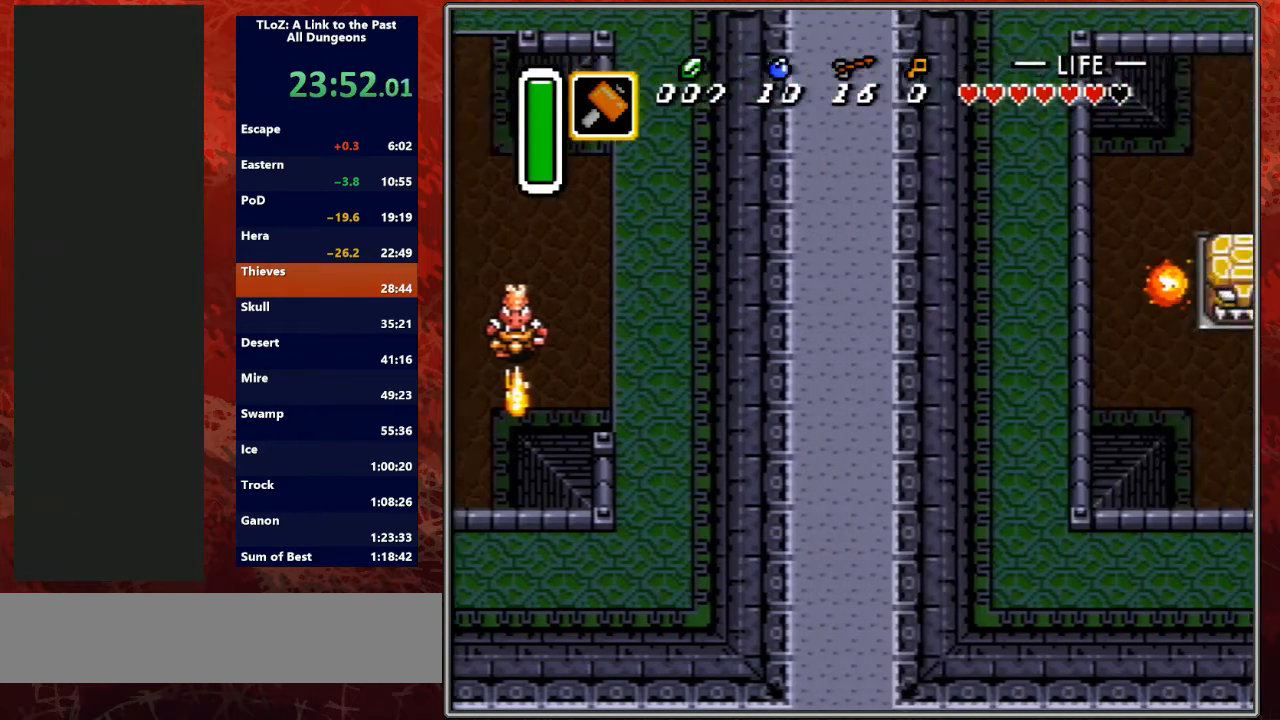
{"buttons": [], "events": []}
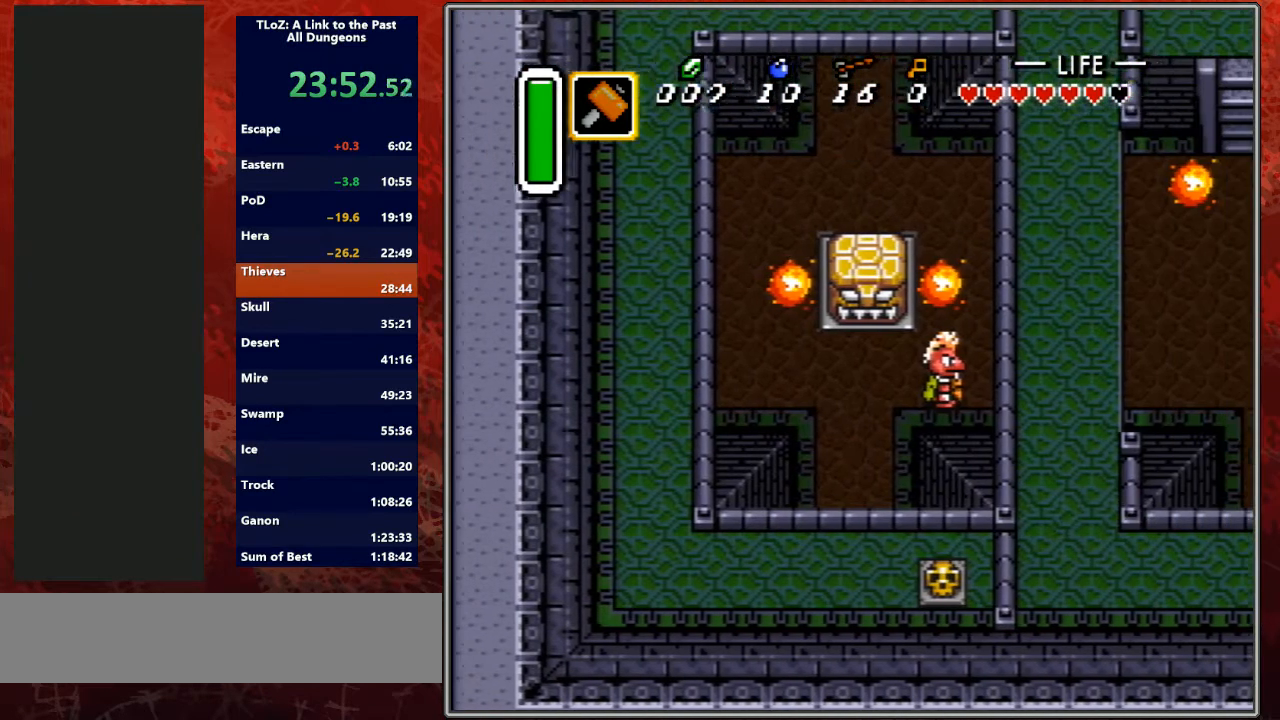
{"buttons": ["A"], "events": [[367, "A", "down"]]}
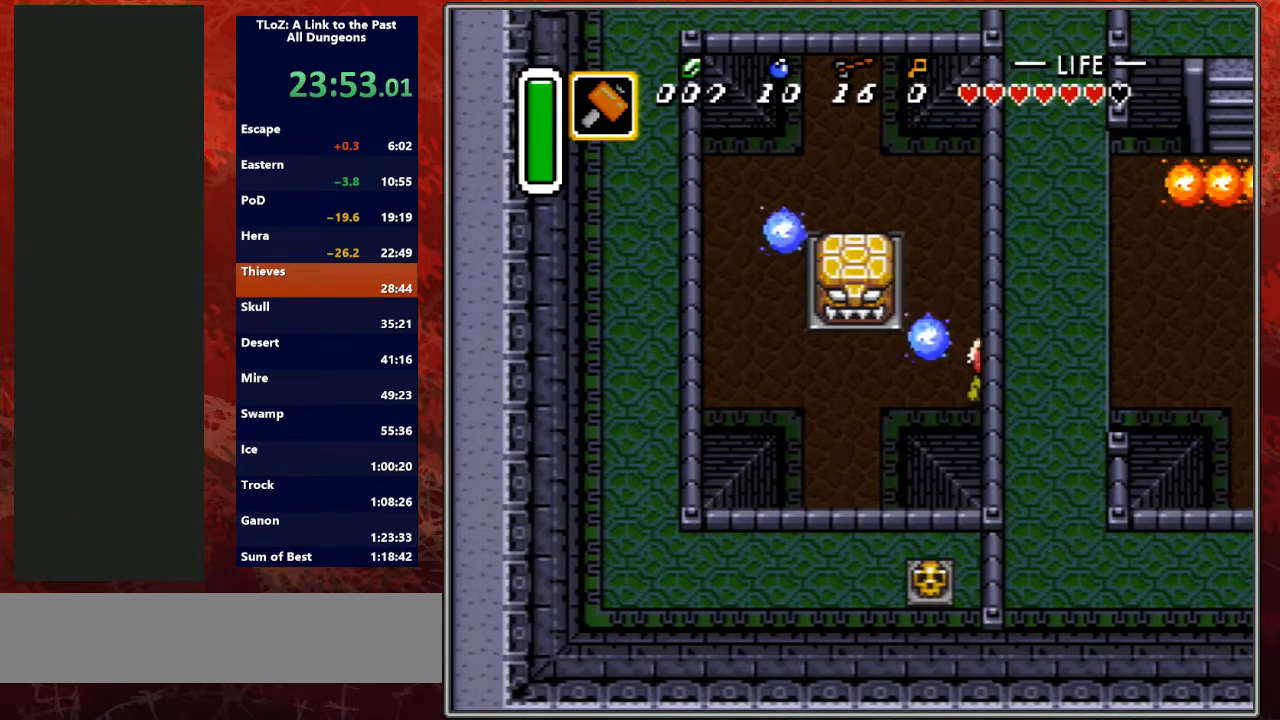
{"buttons": ["A"], "events": []}
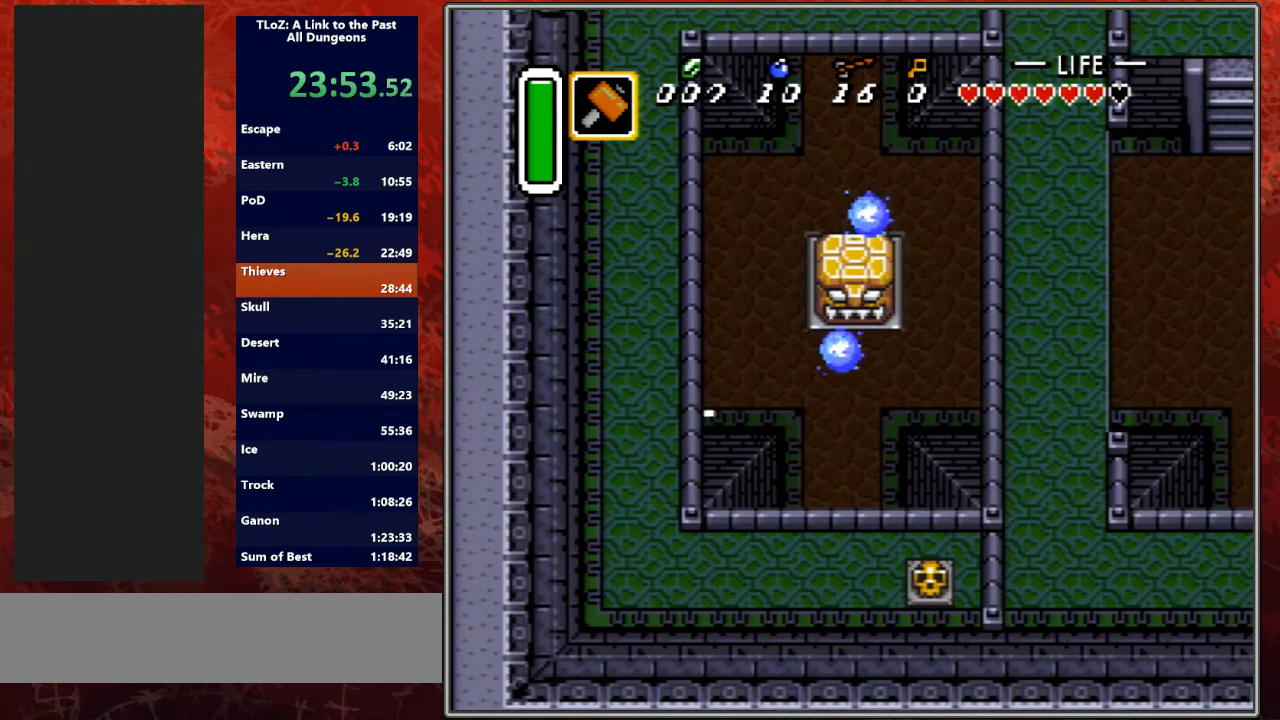
{"buttons": ["A"], "events": [[333, "A", "up"], [333, "DPAD_DOWN", "down"], [400, "A", "down"], [433, "DPAD_DOWN", "up"]]}
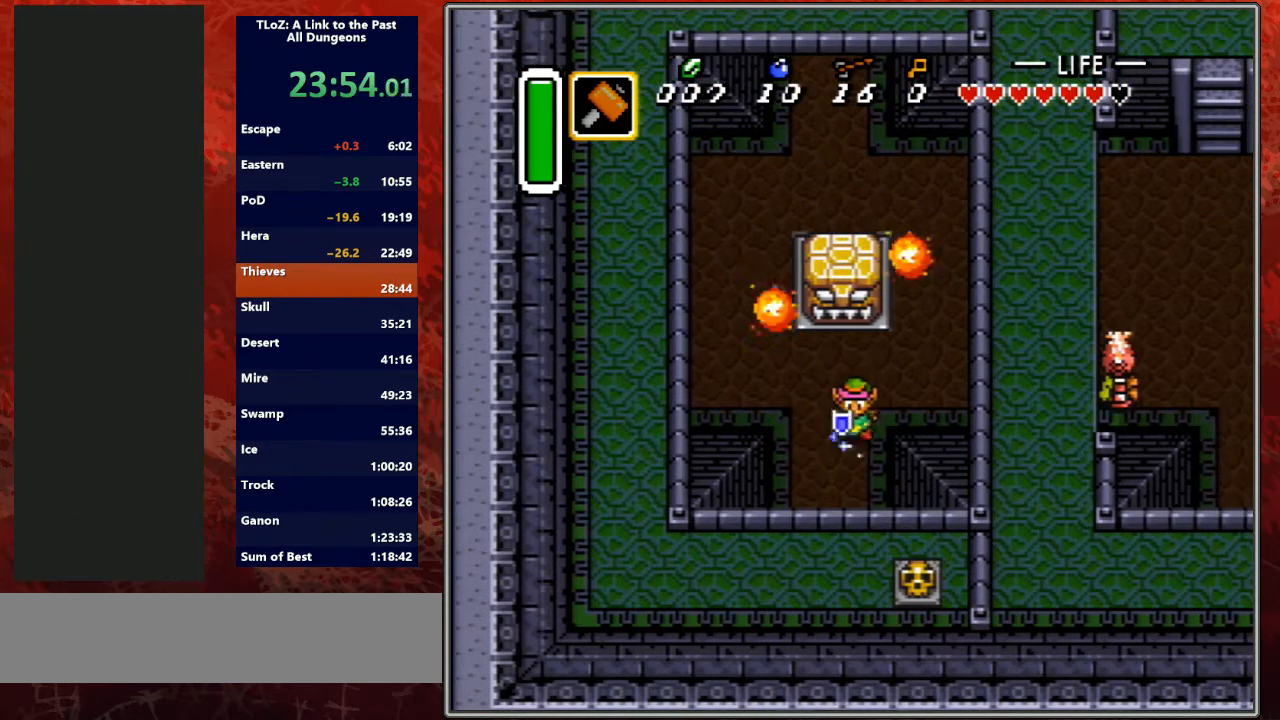
{"buttons": ["A"], "events": []}
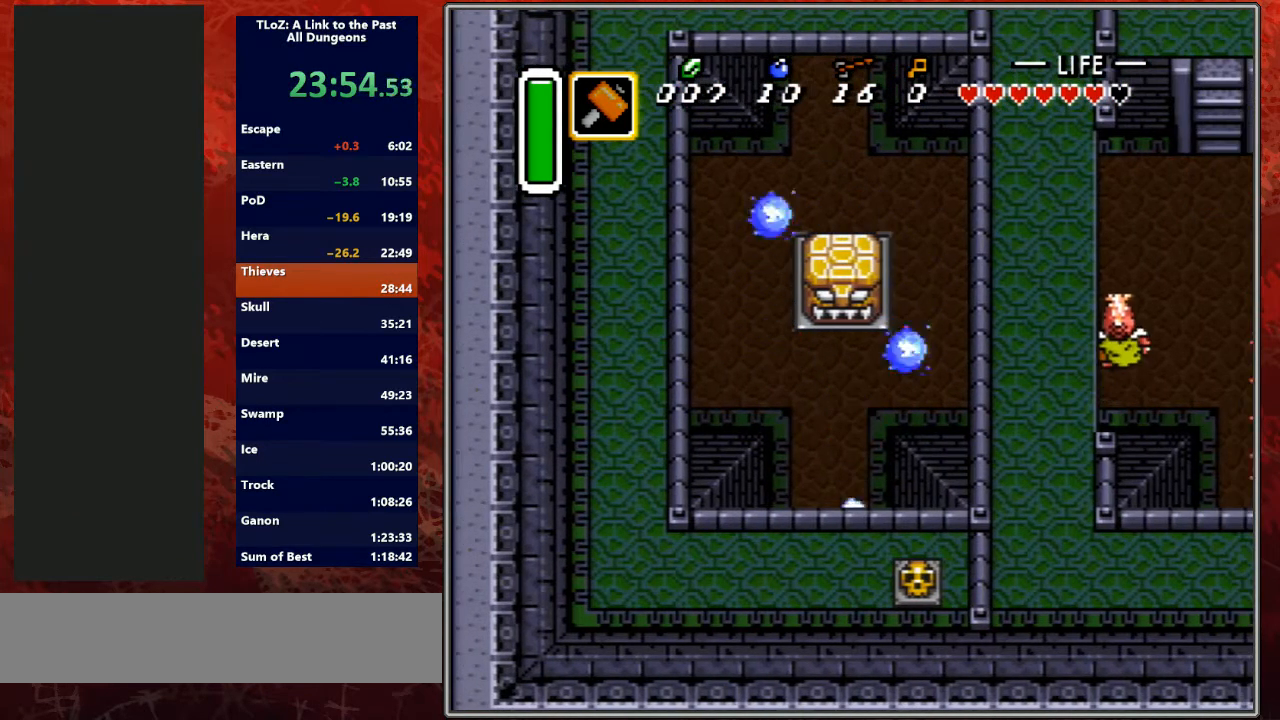
{"buttons": ["A", "DPAD_DOWN"], "events": [[400, "DPAD_DOWN", "down"]]}
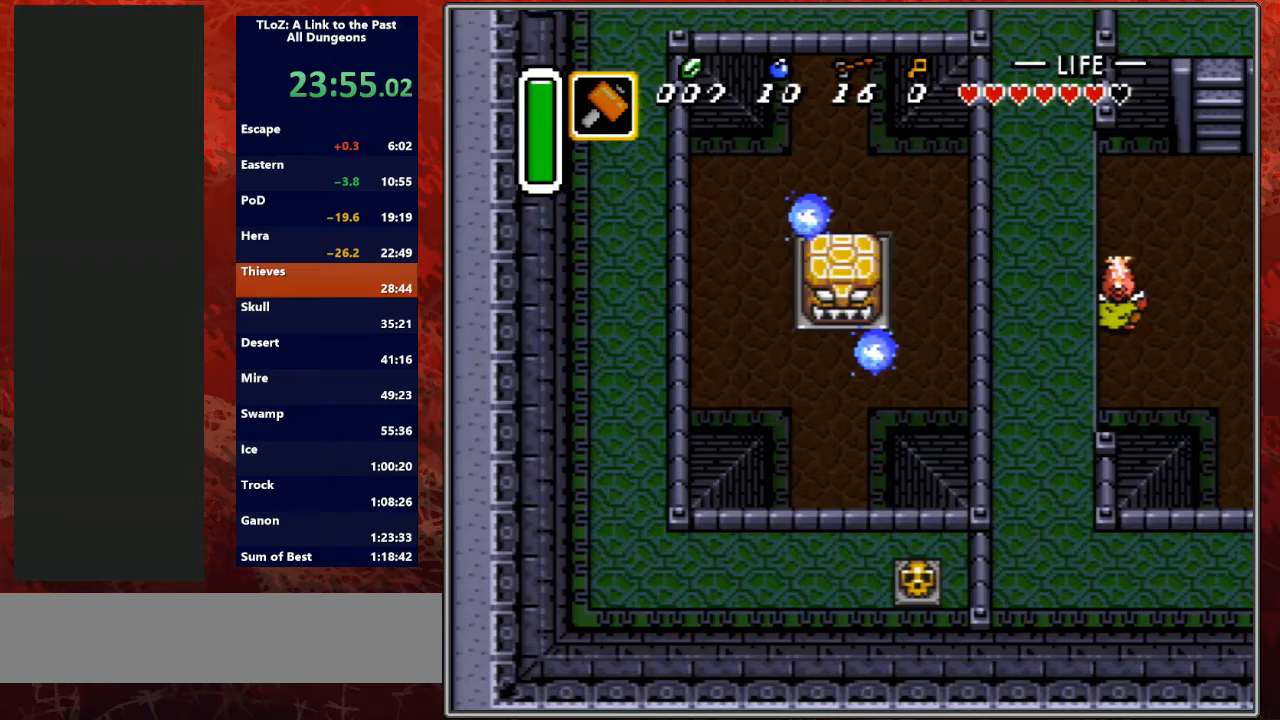
{"buttons": ["DPAD_DOWN", "DPAD_RIGHT"], "events": [[33, "DPAD_RIGHT", "down"], [100, "A", "up"]]}
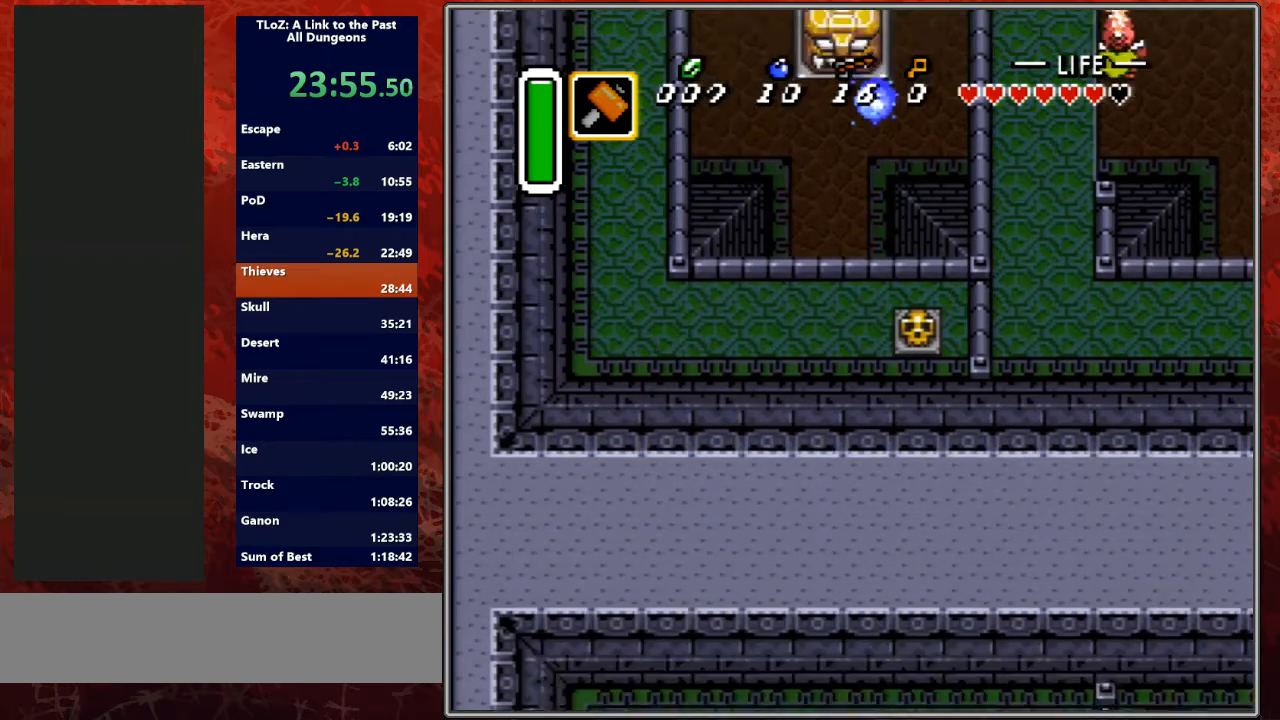
{"buttons": ["DPAD_DOWN", "DPAD_RIGHT"], "events": []}
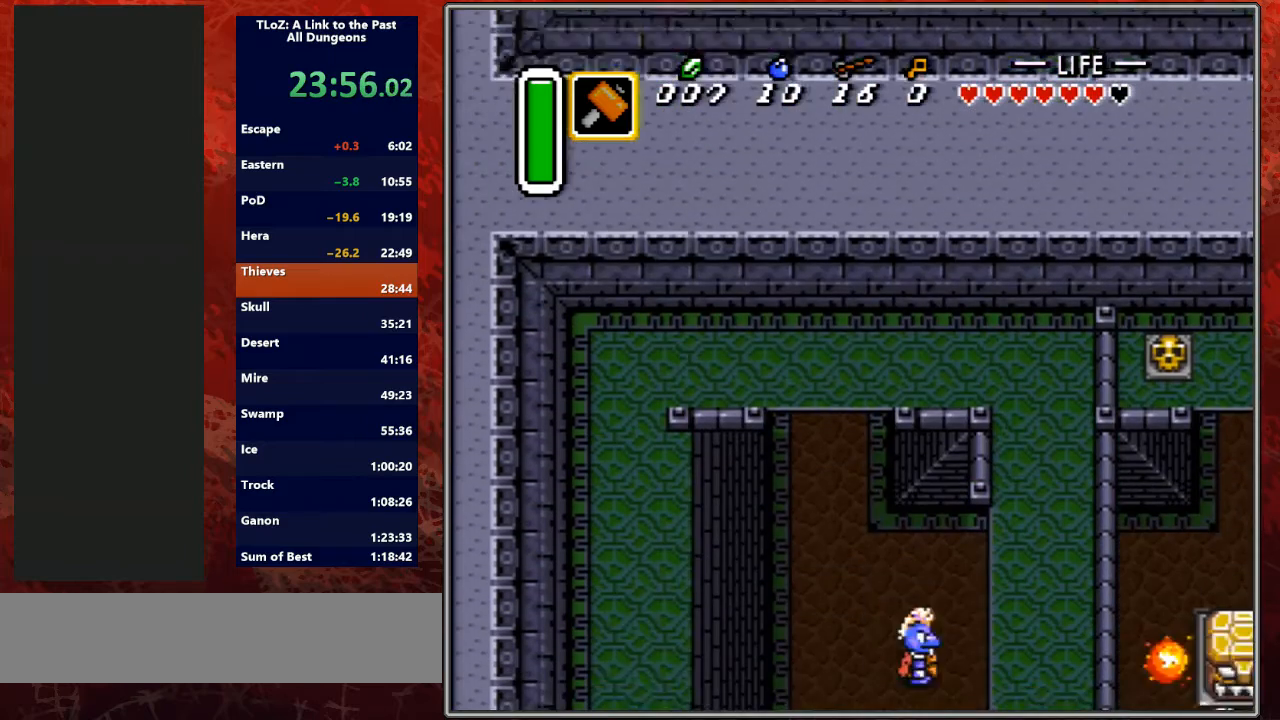
{"buttons": ["DPAD_DOWN", "DPAD_RIGHT"], "events": []}
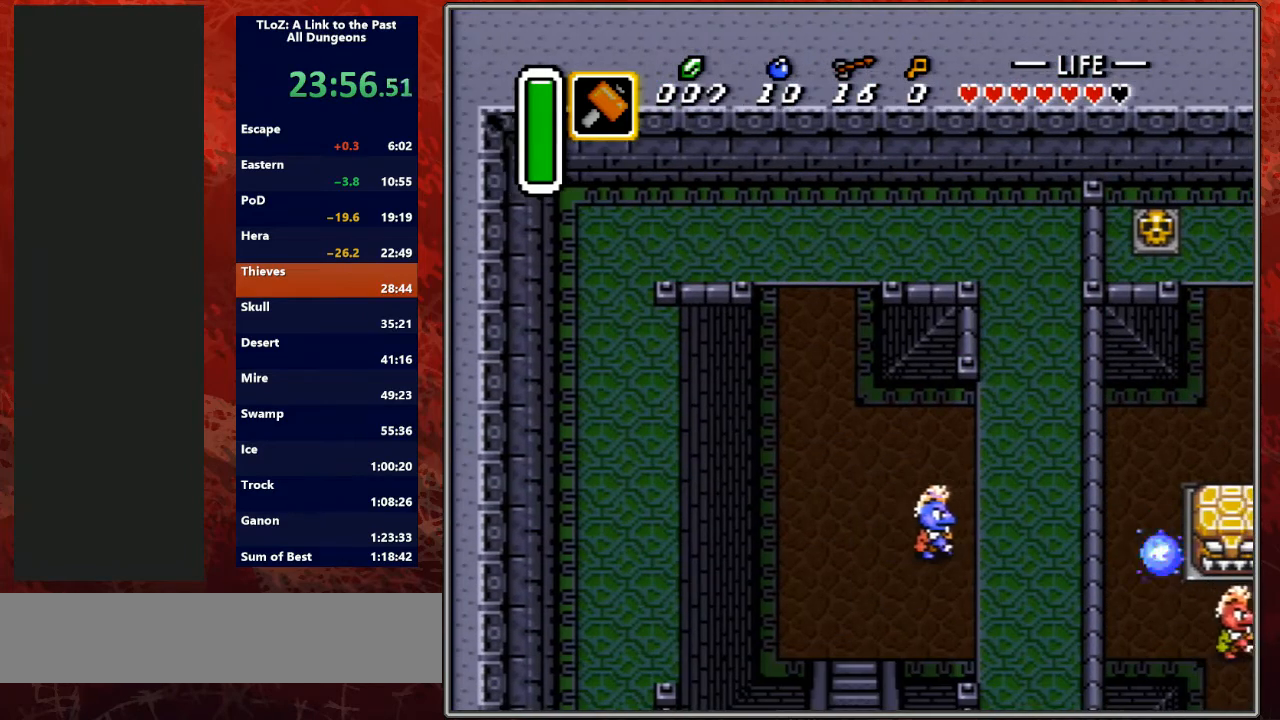
{"buttons": ["A", "DPAD_DOWN"], "events": [[33, "A", "down"], [333, "DPAD_RIGHT", "up"]]}
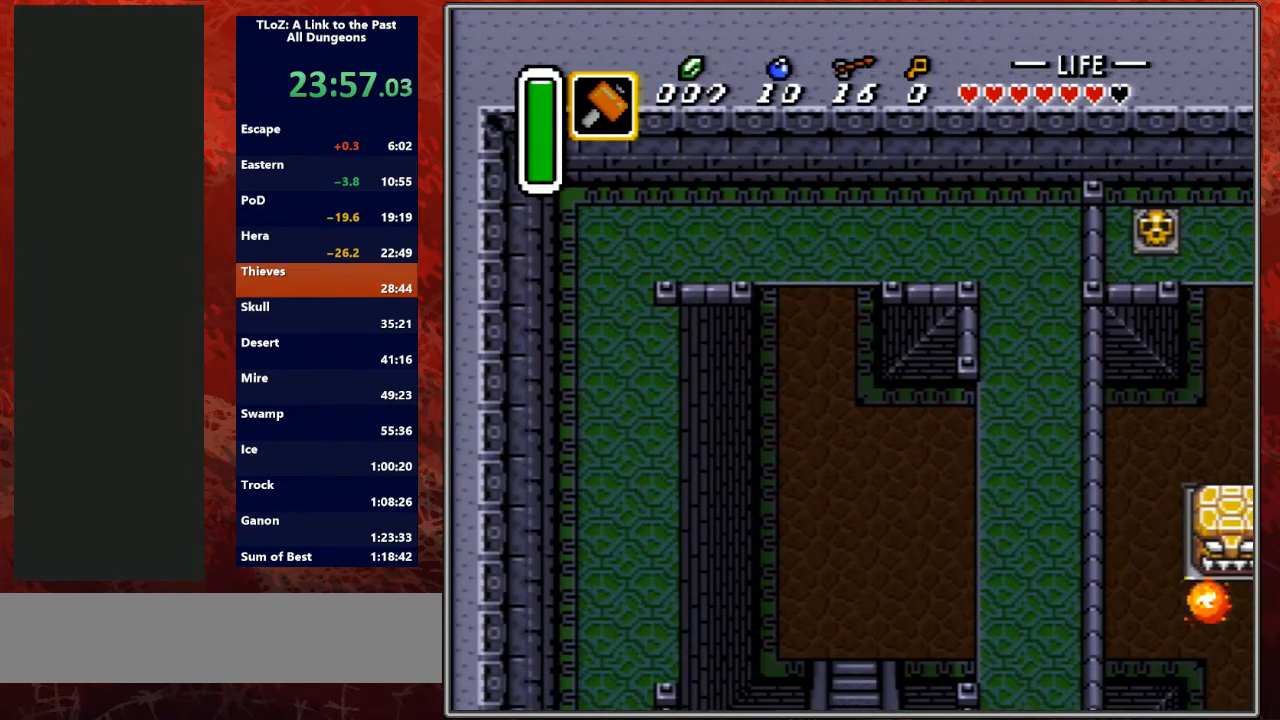
{"buttons": ["DPAD_DOWN"], "events": [[433, "A", "up"]]}
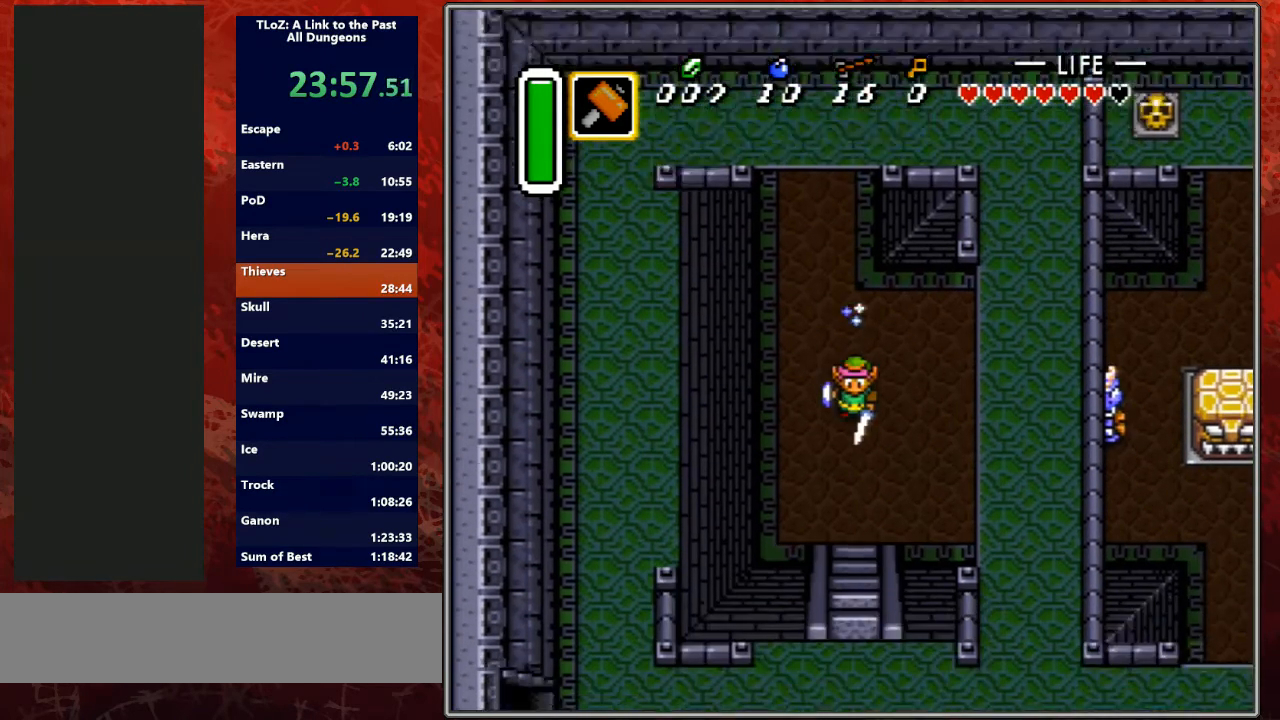
{"buttons": ["DPAD_DOWN"], "events": []}
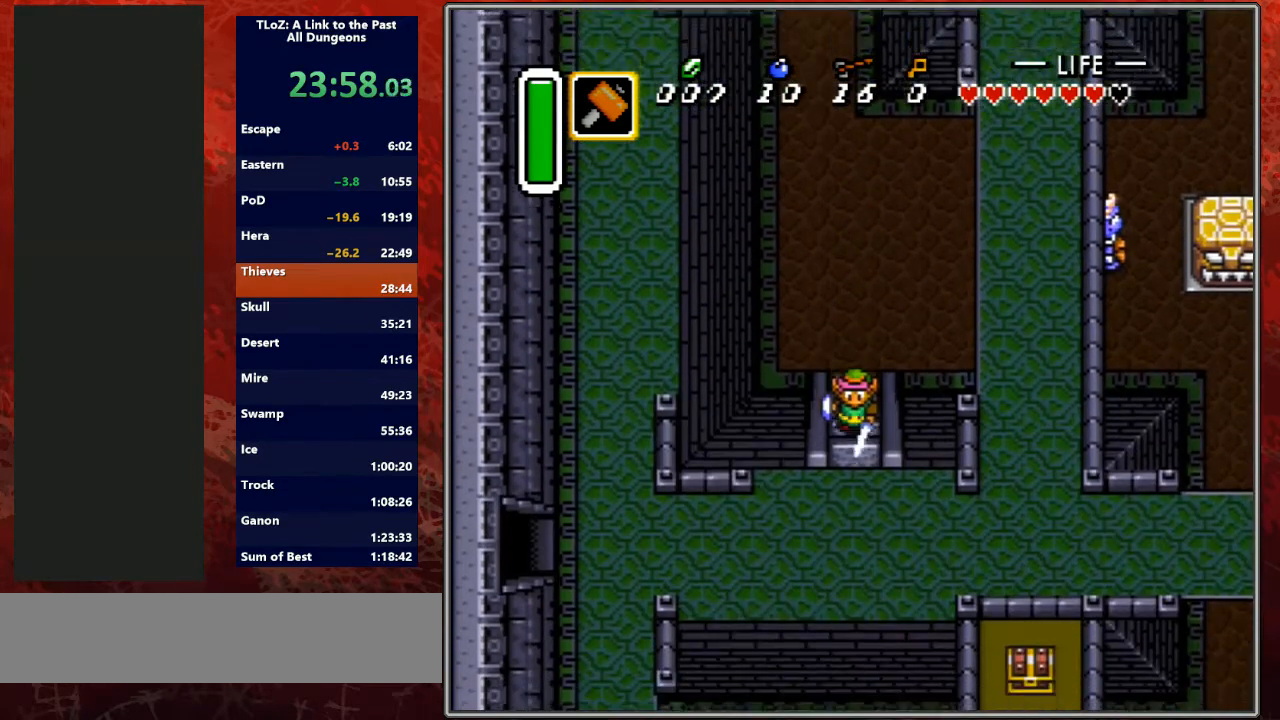
{"buttons": ["DPAD_DOWN"], "events": []}
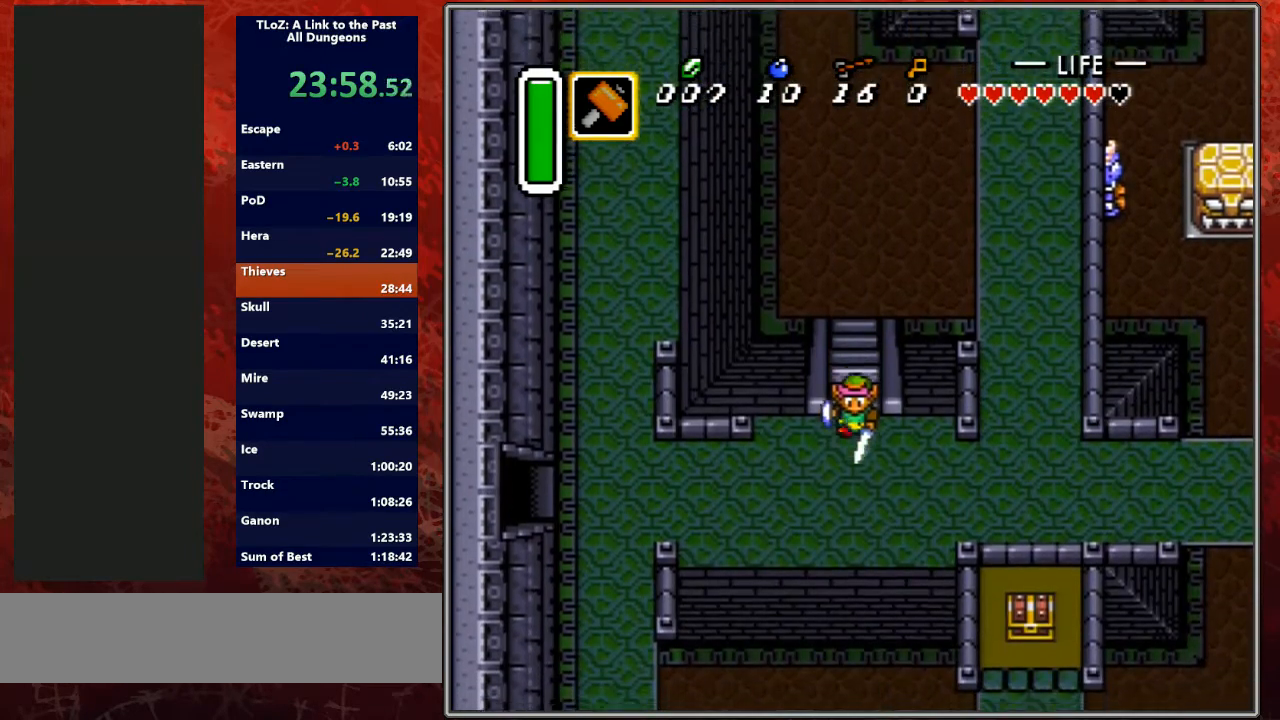
{"buttons": ["DPAD_DOWN"], "events": []}
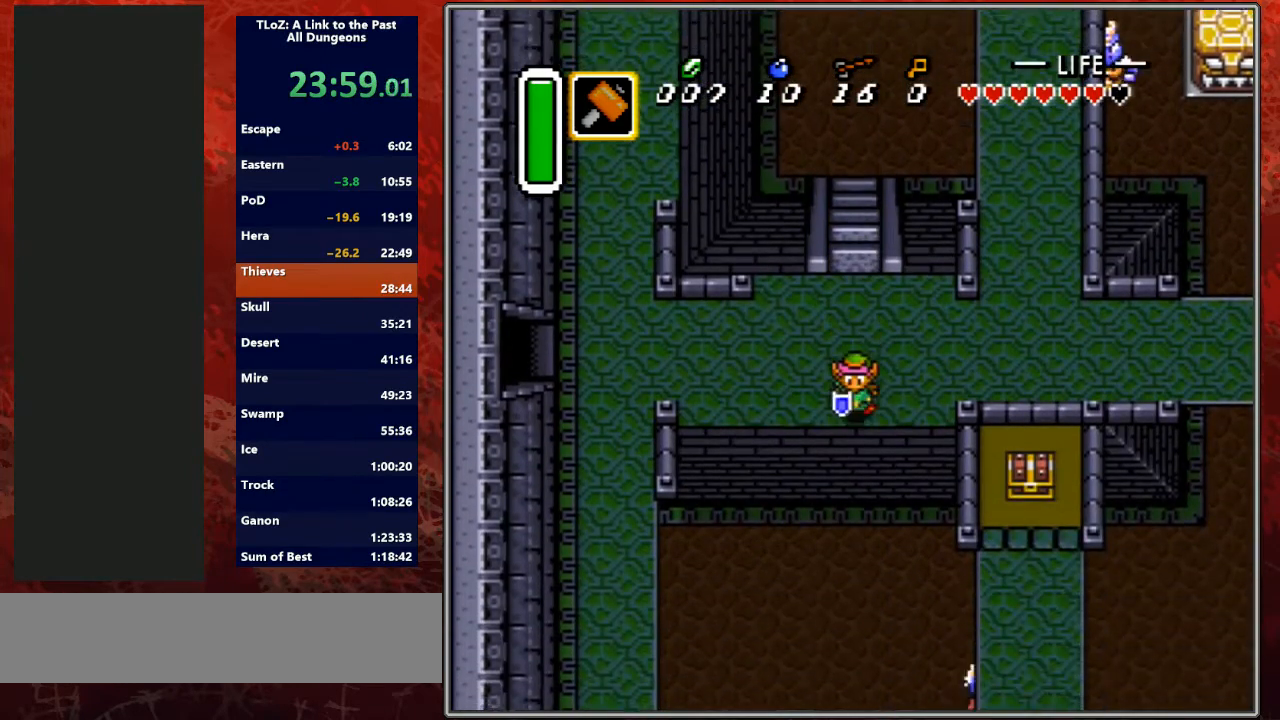
{"buttons": ["DPAD_DOWN"], "events": [[33, "A", "down"], [267, "A", "up"]]}
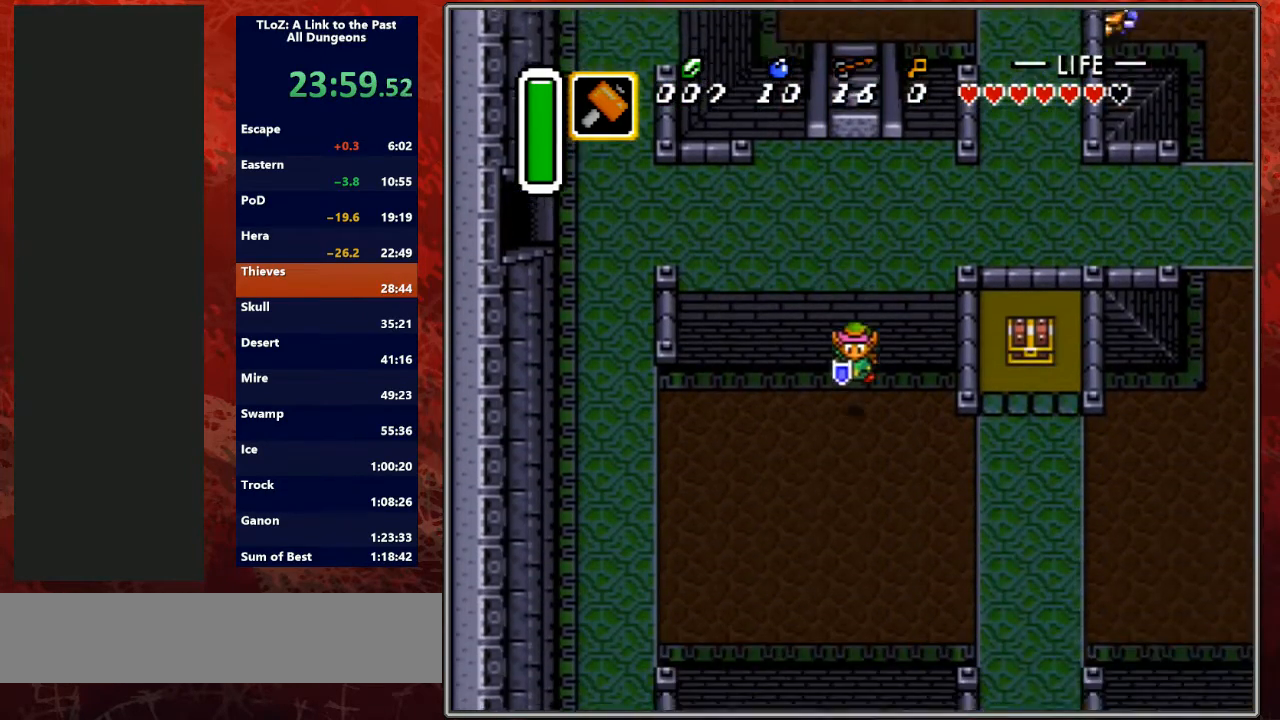
{"buttons": ["A", "DPAD_LEFT"], "events": [[133, "DPAD_LEFT", "down"], [167, "A", "down"], [167, "DPAD_DOWN", "up"]]}
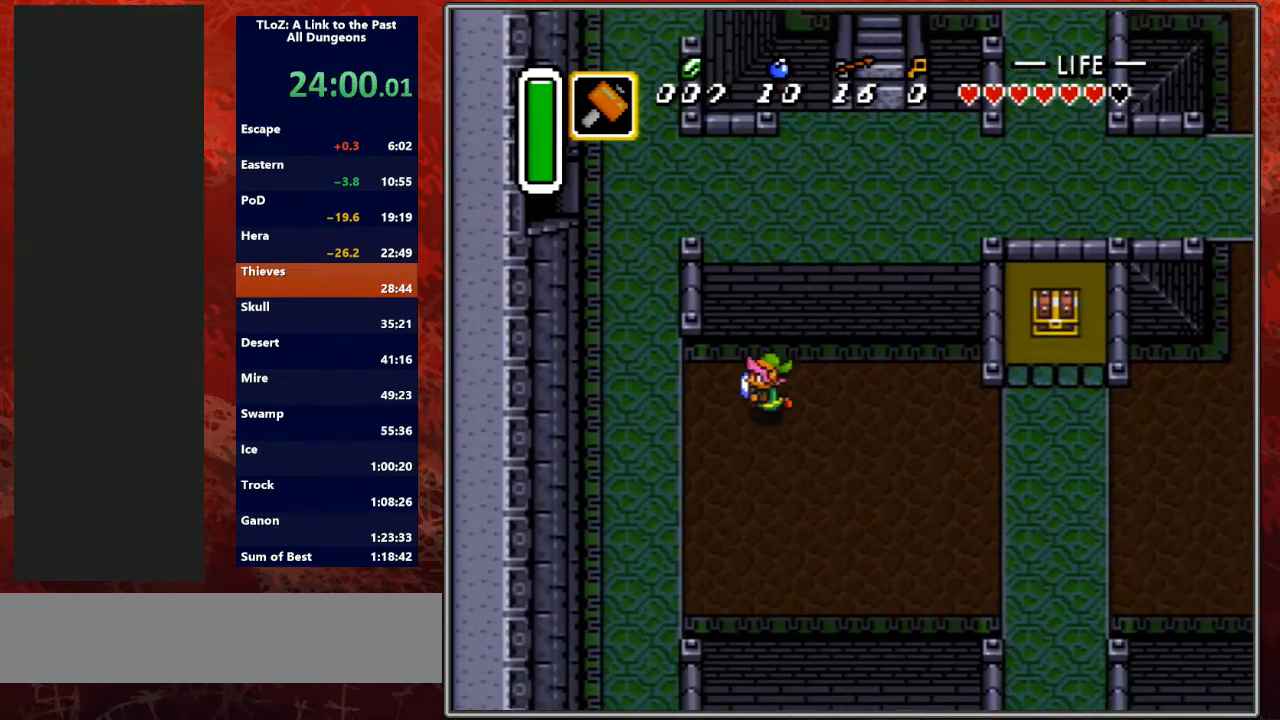
{"buttons": ["DPAD_LEFT"], "events": [[133, "A", "up"], [267, "R1", "down"], [300, "R1", "up"]]}
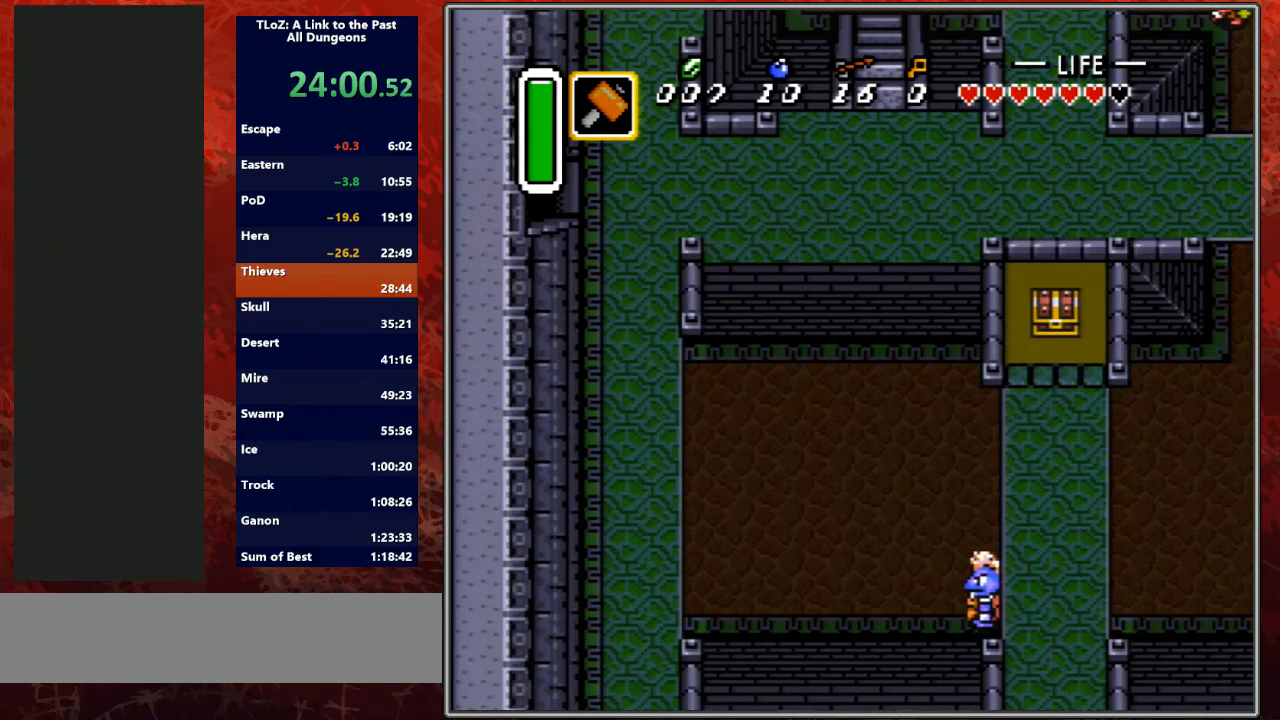
{"buttons": ["DPAD_LEFT"], "events": [[67, "A", "down"], [167, "A", "up"]]}
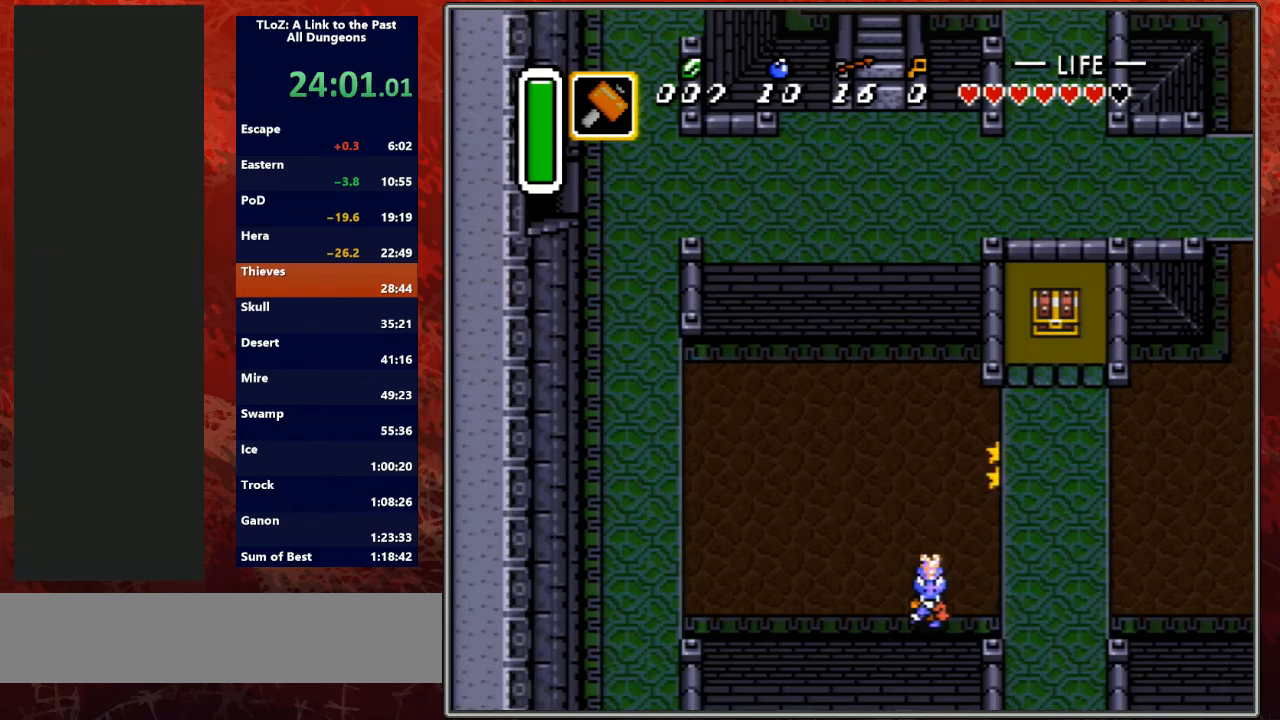
{"buttons": ["DPAD_LEFT"], "events": []}
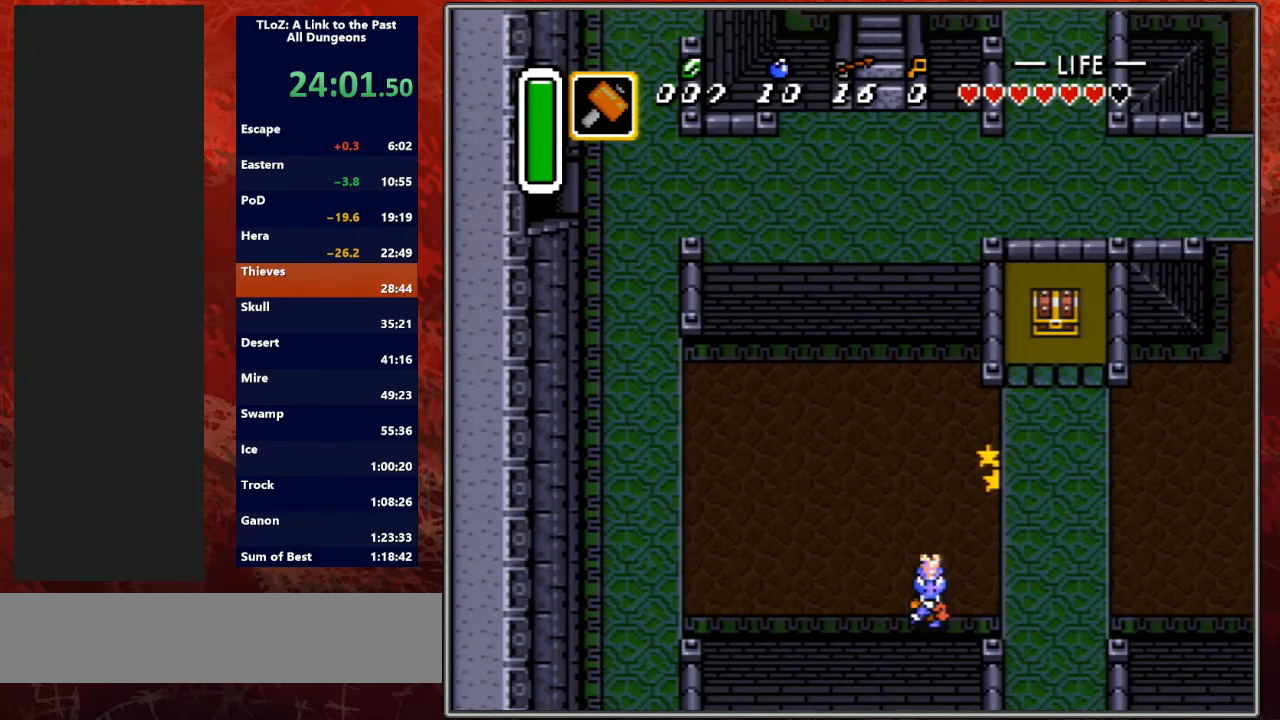
{"buttons": [], "events": [[300, "DPAD_LEFT", "up"]]}
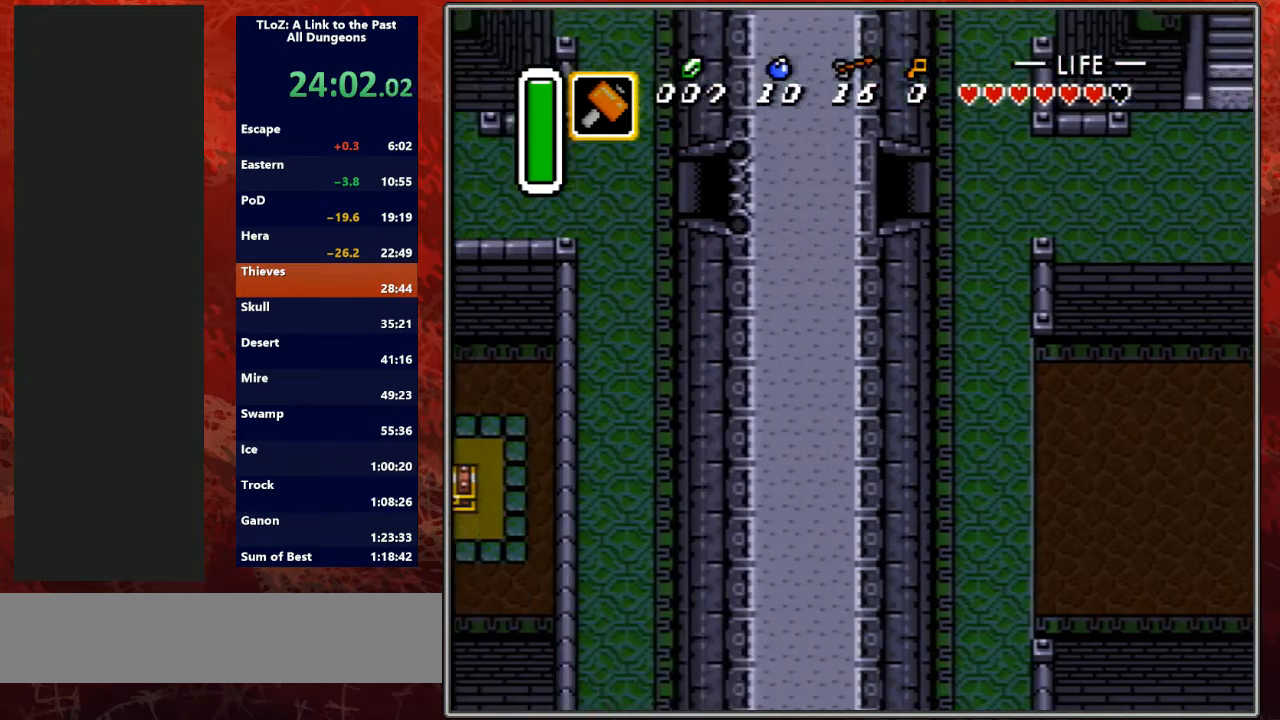
{"buttons": ["DPAD_LEFT"], "events": [[33, "DPAD_LEFT", "down"]]}
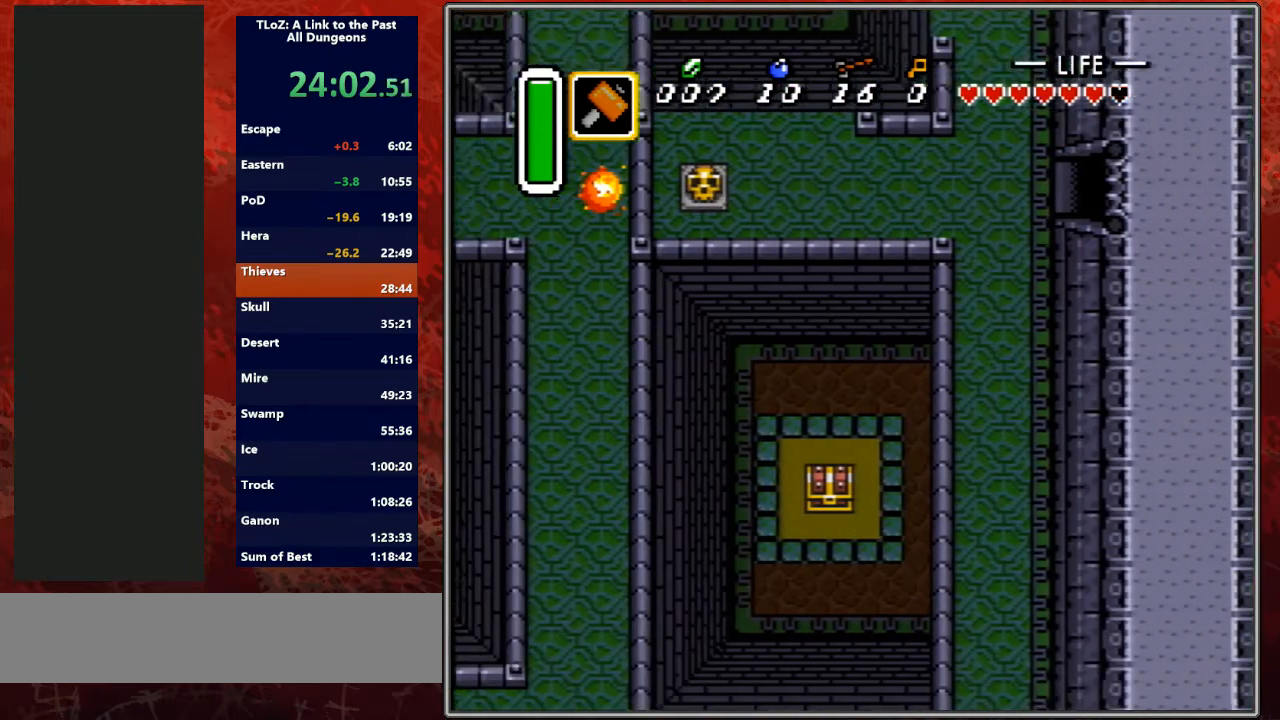
{"buttons": ["DPAD_LEFT"], "events": []}
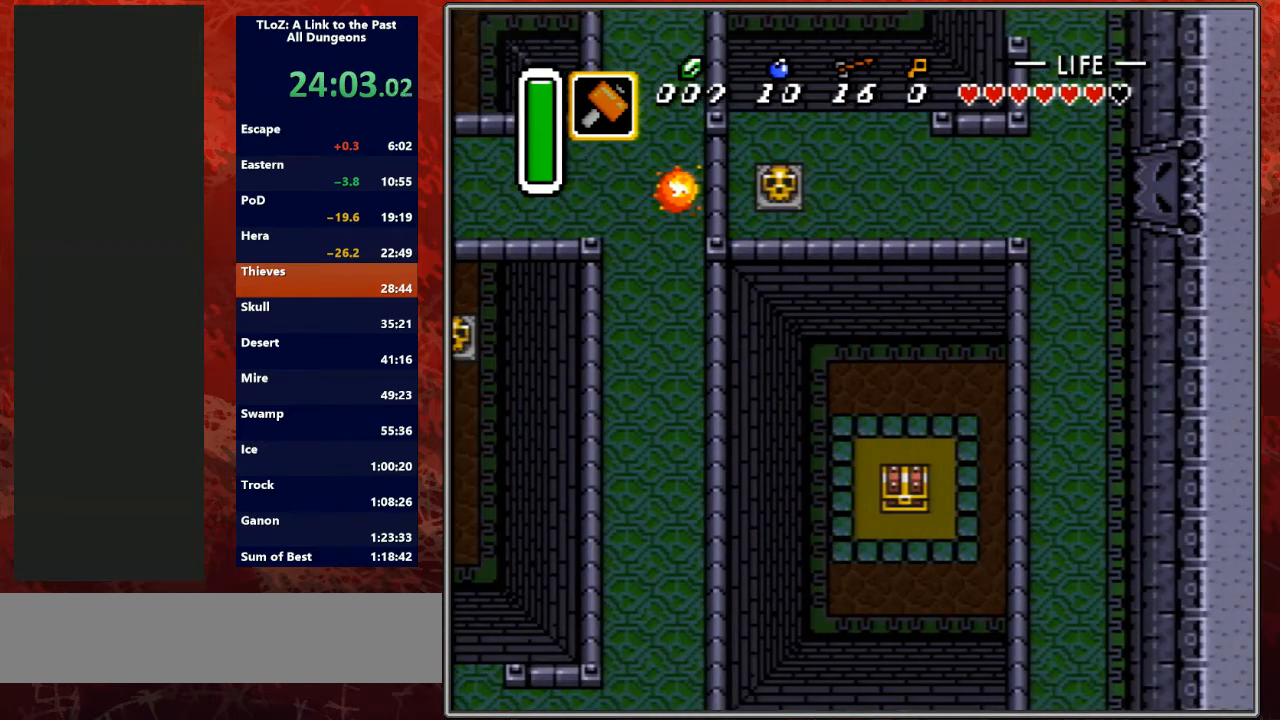
{"buttons": ["DPAD_DOWN", "DPAD_LEFT"], "events": [[233, "DPAD_DOWN", "down"]]}
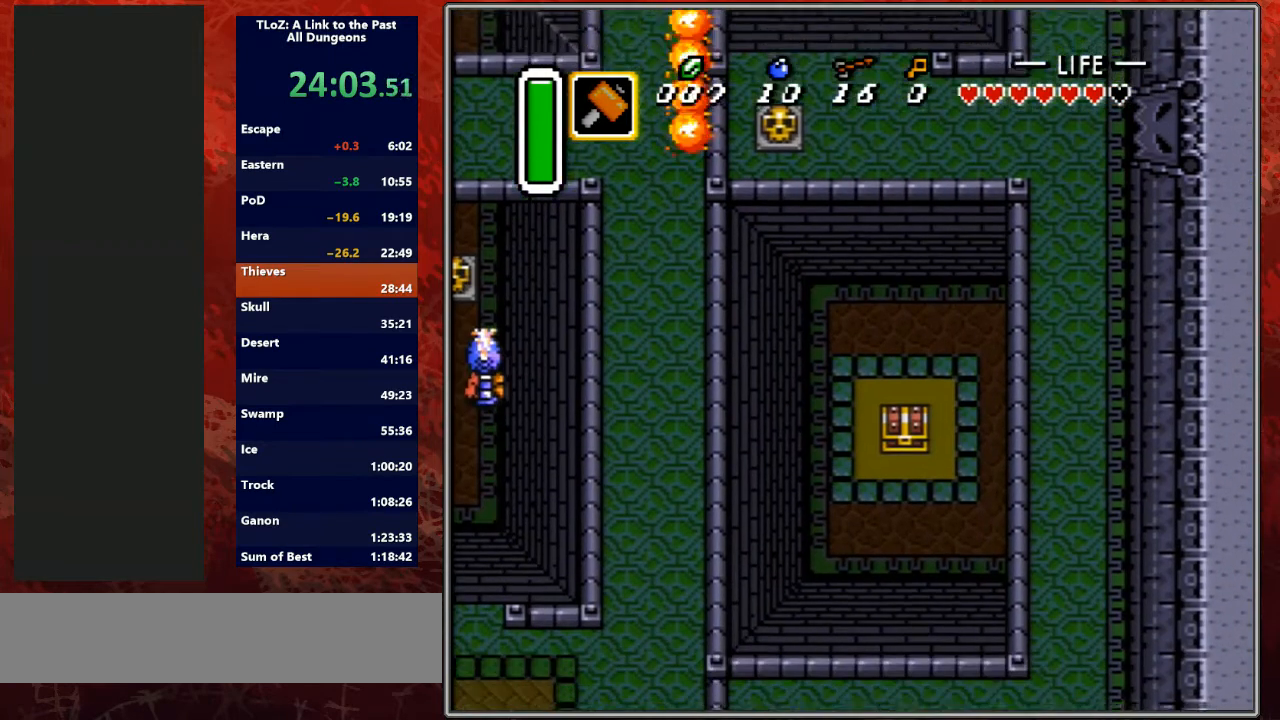
{"buttons": ["DPAD_DOWN", "DPAD_LEFT"], "events": []}
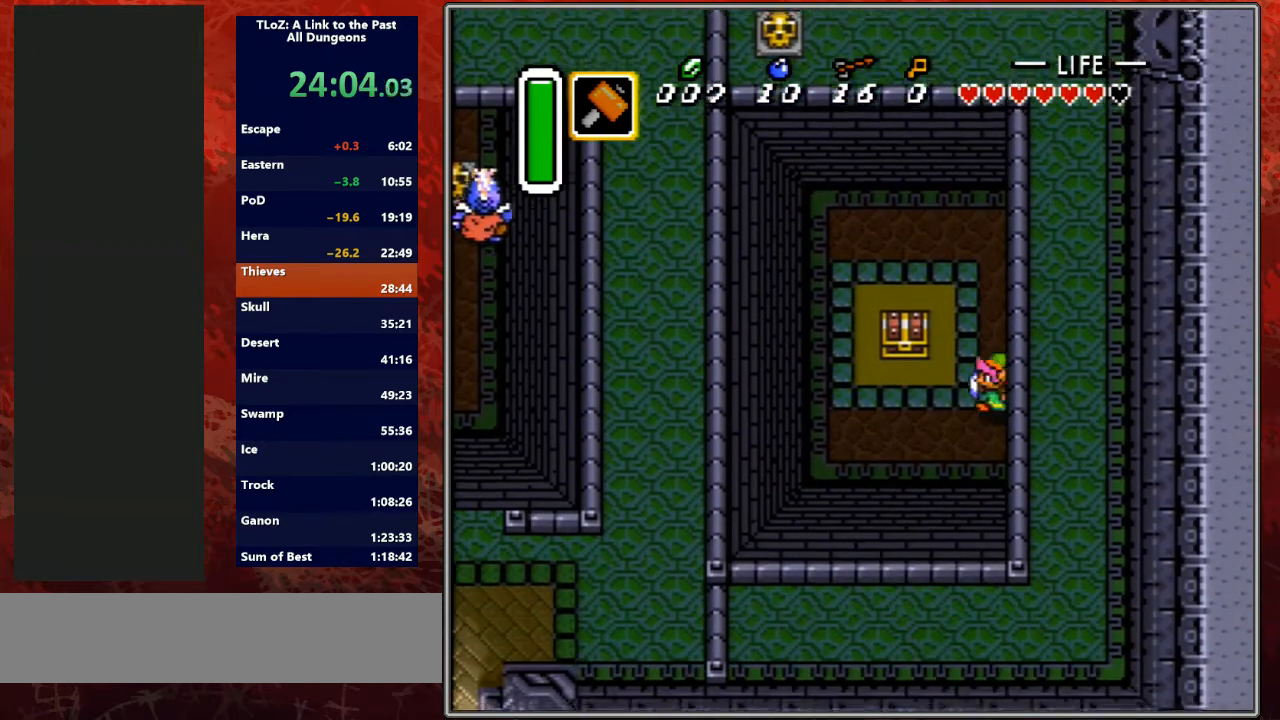
{"buttons": ["A"], "events": [[100, "DPAD_DOWN", "up"], [333, "DPAD_UP", "down"], [367, "DPAD_LEFT", "up"], [467, "A", "down"], [500, "DPAD_UP", "up"]]}